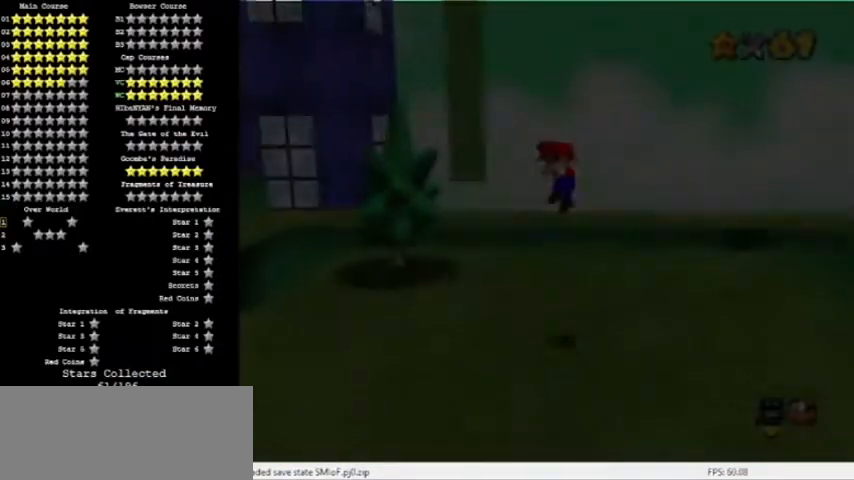
Gameplay with a controller (Nintendo layout); each line is a JSON object with the inputs held at the frame after it. "events" lists button and stick changes between this image and that frame as [ms after this image, input, new state], when the widget could be followed in between. Not read: L3 R3.
{"buttons": [], "left_stick": "center", "events": [[233, "C_LEFT", "down"], [300, "C_LEFT", "up"]]}
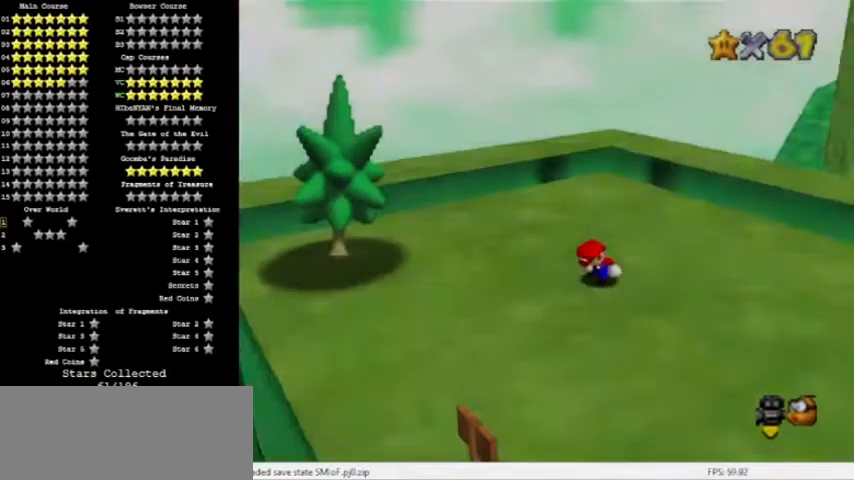
{"buttons": [], "left_stick": "up-left", "events": [[100, "C_LEFT", "down"], [234, "C_LEFT", "up"], [334, "left_stick", "up-left"]]}
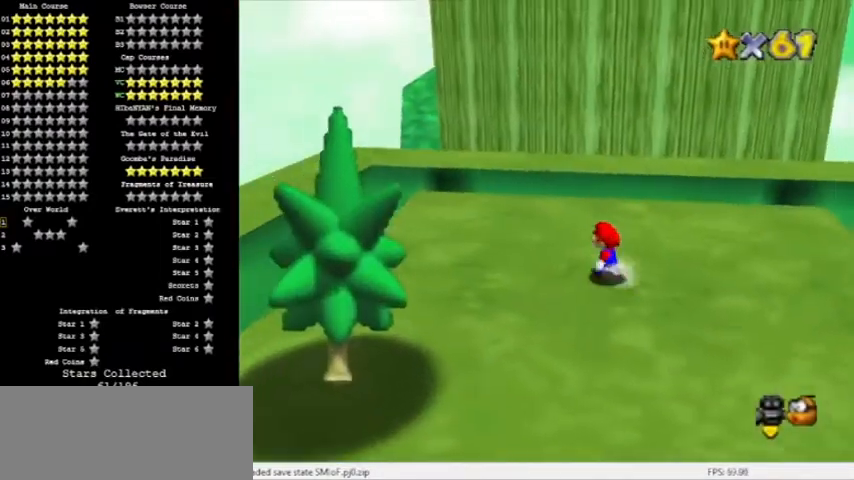
{"buttons": ["A", "Z"], "left_stick": "up", "events": [[66, "left_stick", "up"], [333, "A", "down"], [333, "Z", "down"]]}
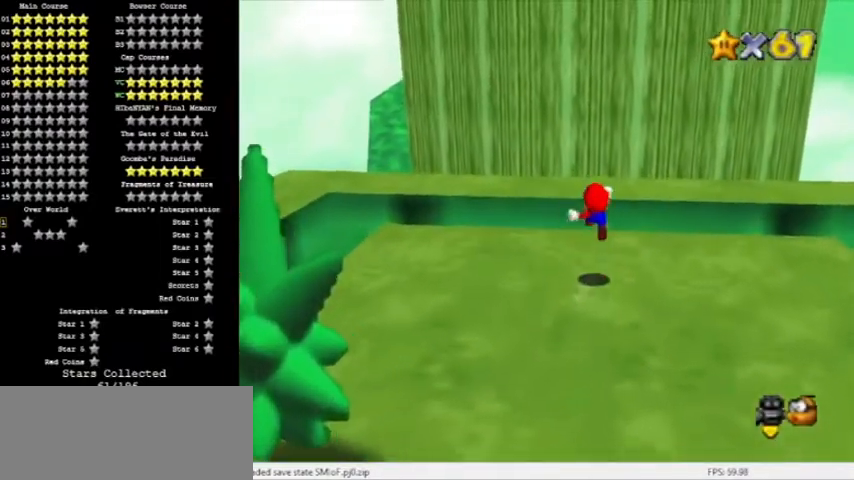
{"buttons": ["Z"], "left_stick": "center", "events": [[100, "A", "up"], [300, "left_stick", "center"]]}
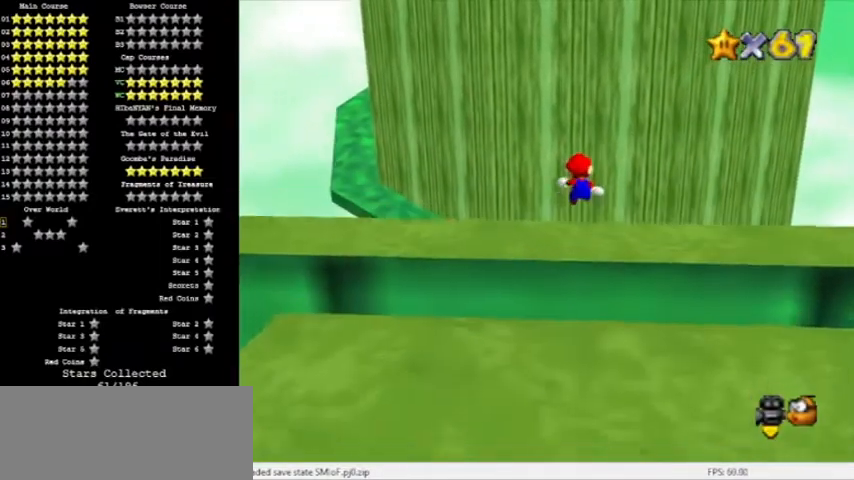
{"buttons": ["A", "Z"], "left_stick": "up", "events": [[33, "left_stick", "up"], [367, "A", "down"]]}
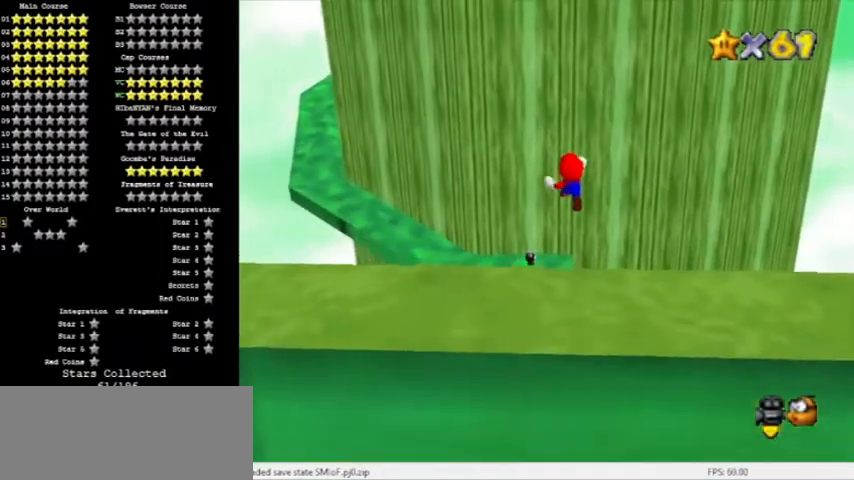
{"buttons": ["A"], "left_stick": "up", "events": [[267, "Z", "up"]]}
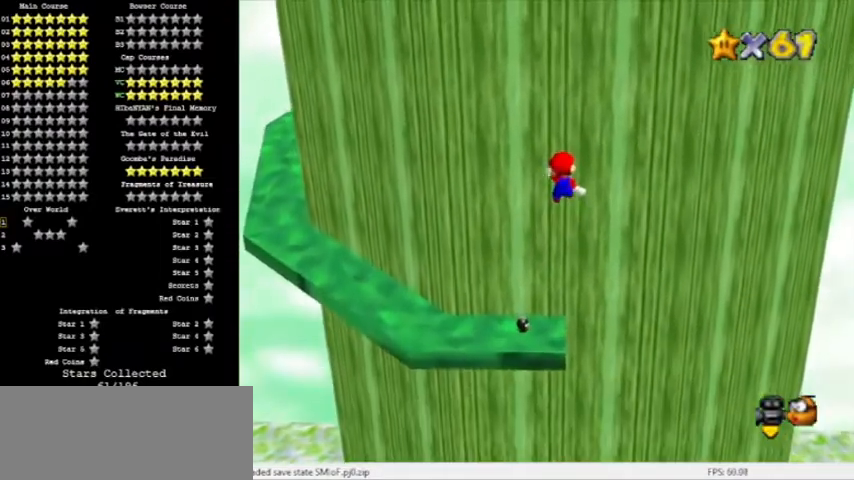
{"buttons": ["A"], "left_stick": "up", "events": []}
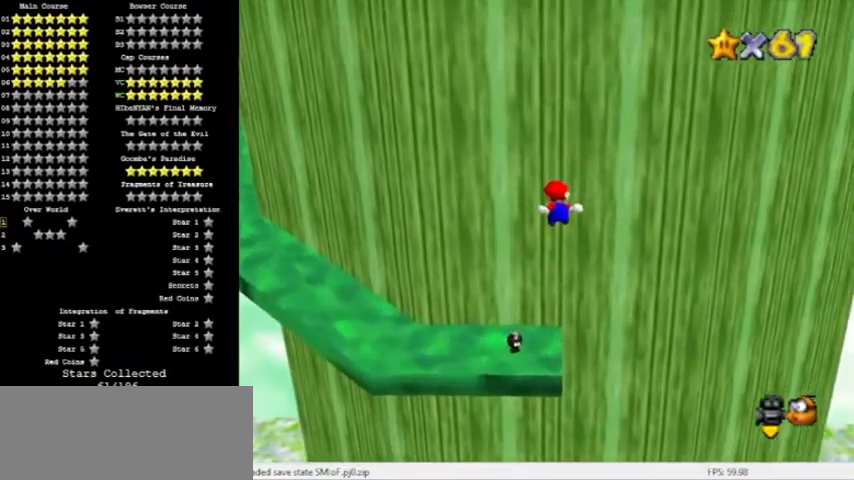
{"buttons": ["A"], "left_stick": "center", "events": [[434, "left_stick", "center"]]}
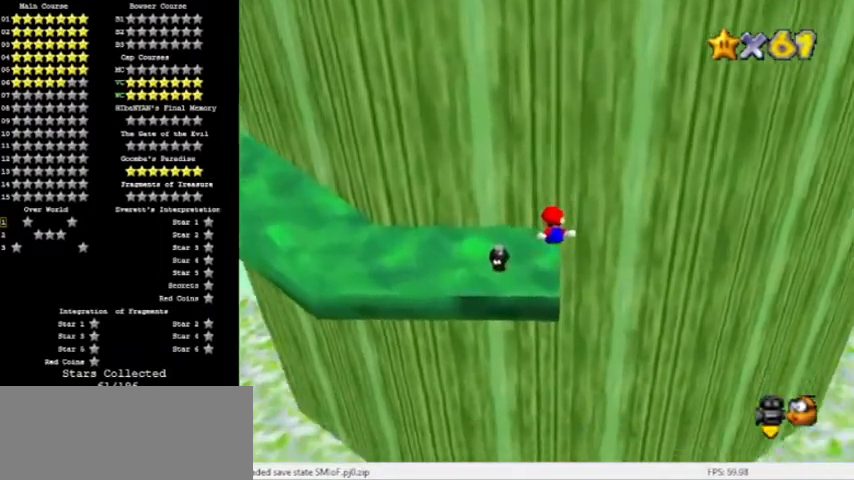
{"buttons": ["A"], "left_stick": "up", "events": [[66, "left_stick", "down"], [100, "A", "up"], [166, "left_stick", "center"], [233, "left_stick", "up"], [367, "A", "down"]]}
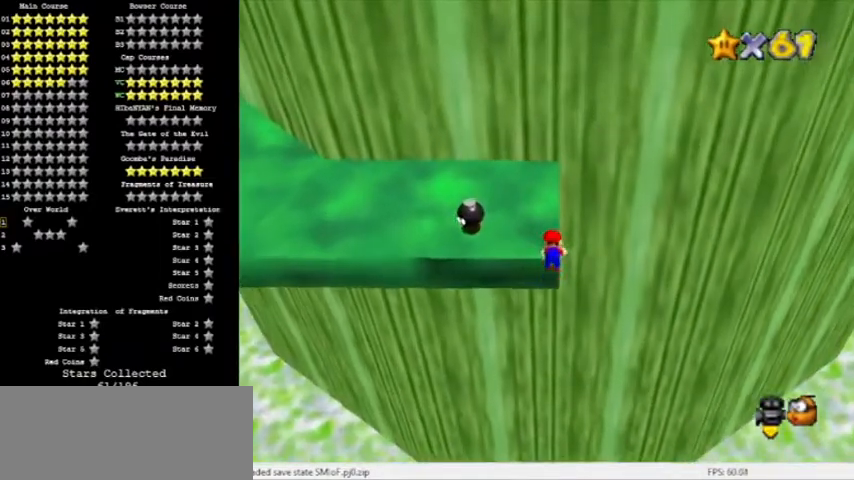
{"buttons": [], "left_stick": "up", "events": [[134, "C_RIGHT", "down"], [134, "C_UP", "down"], [300, "C_RIGHT", "up"], [367, "C_UP", "up"], [501, "A", "up"]]}
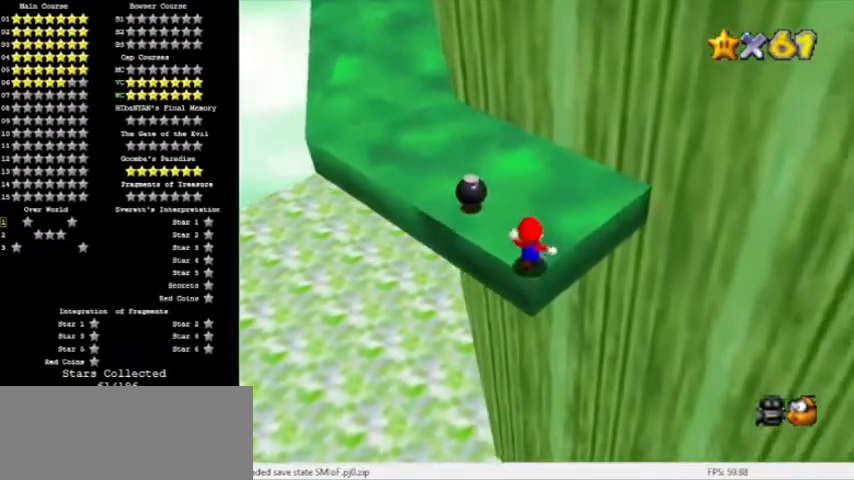
{"buttons": ["A"], "left_stick": "up-left", "events": [[233, "left_stick", "up-left"], [300, "Z", "down"], [367, "A", "down"], [500, "Z", "up"]]}
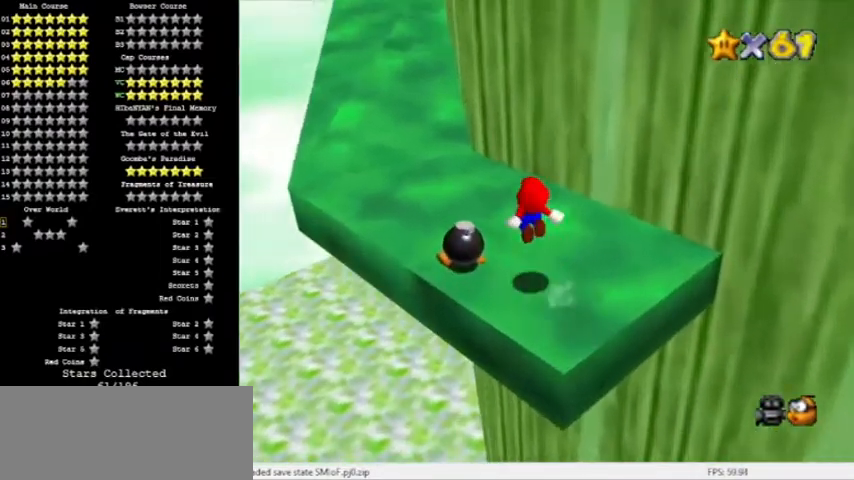
{"buttons": [], "left_stick": "up-left", "events": [[300, "A", "up"]]}
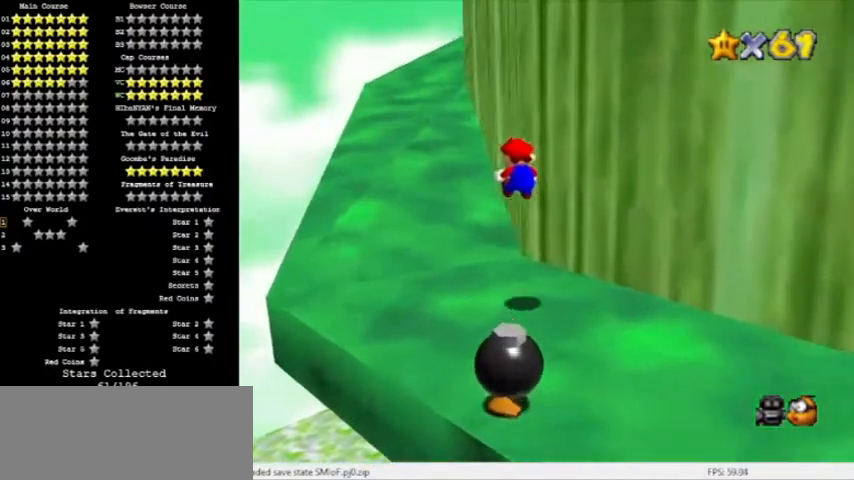
{"buttons": [], "left_stick": "up", "events": [[400, "left_stick", "up"]]}
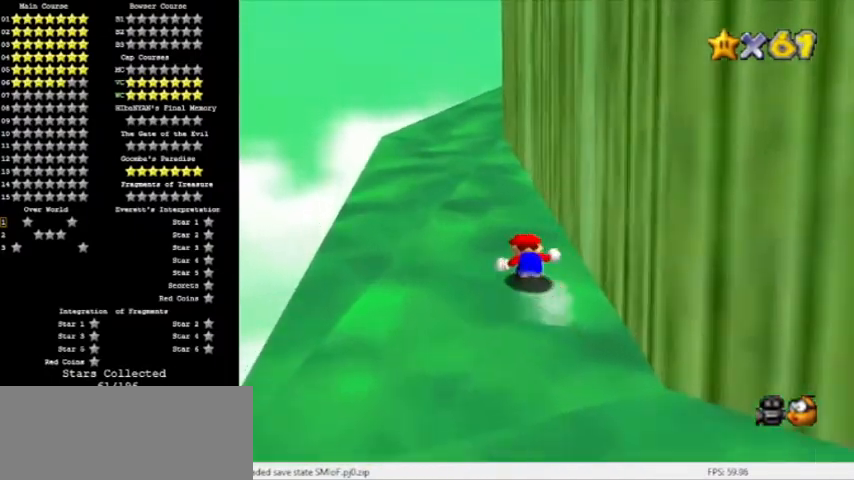
{"buttons": ["C_LEFT"], "left_stick": "up-left", "events": [[67, "A", "down"], [100, "B", "down"], [334, "C_LEFT", "down"], [400, "A", "up"], [400, "B", "up"], [400, "left_stick", "up-left"]]}
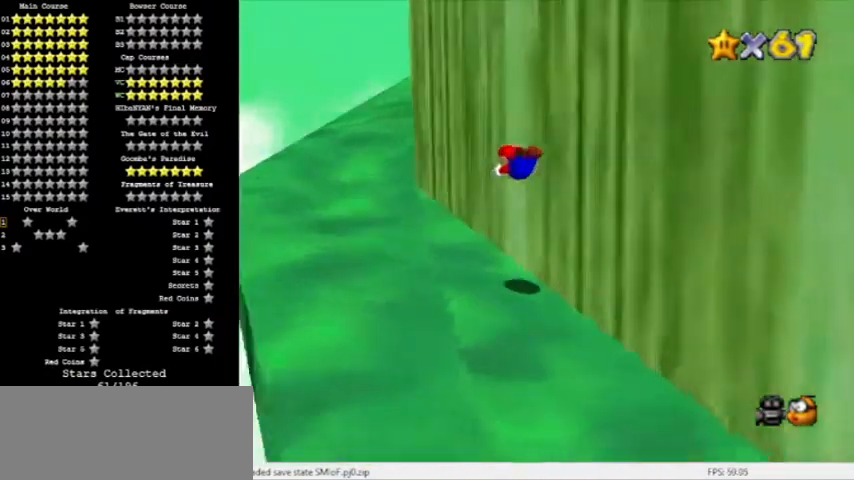
{"buttons": ["A"], "left_stick": "up-left", "events": [[33, "C_LEFT", "up"], [300, "B", "down"], [333, "A", "down"], [500, "B", "up"]]}
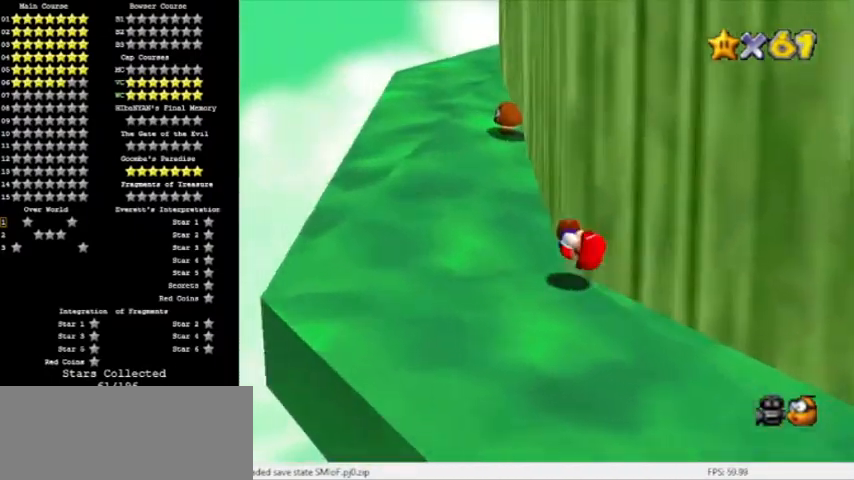
{"buttons": ["A", "B"], "left_stick": "up-left", "events": [[100, "A", "up"], [167, "left_stick", "up"], [300, "A", "down"], [300, "B", "down"], [467, "left_stick", "up-left"]]}
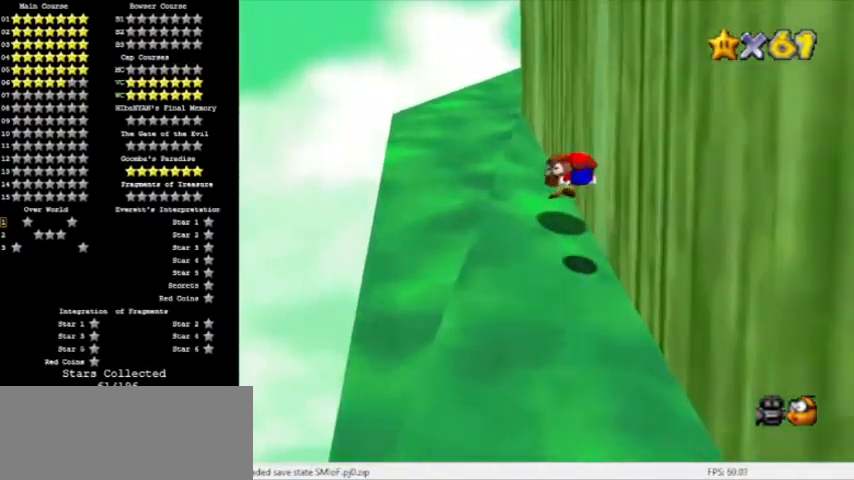
{"buttons": ["A", "B"], "left_stick": "up-left", "events": [[66, "A", "up"], [133, "B", "up"], [367, "B", "down"], [433, "A", "down"]]}
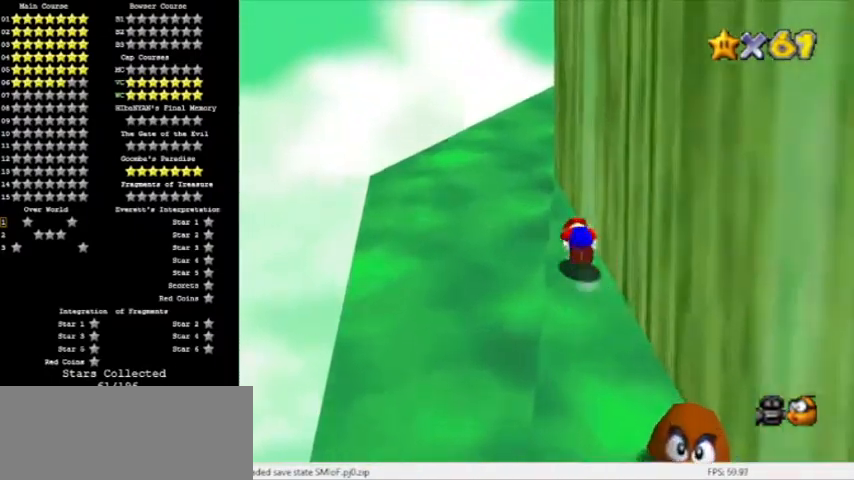
{"buttons": [], "left_stick": "up-left", "events": [[67, "C_LEFT", "down"], [134, "B", "up"], [167, "C_LEFT", "up"], [234, "A", "up"]]}
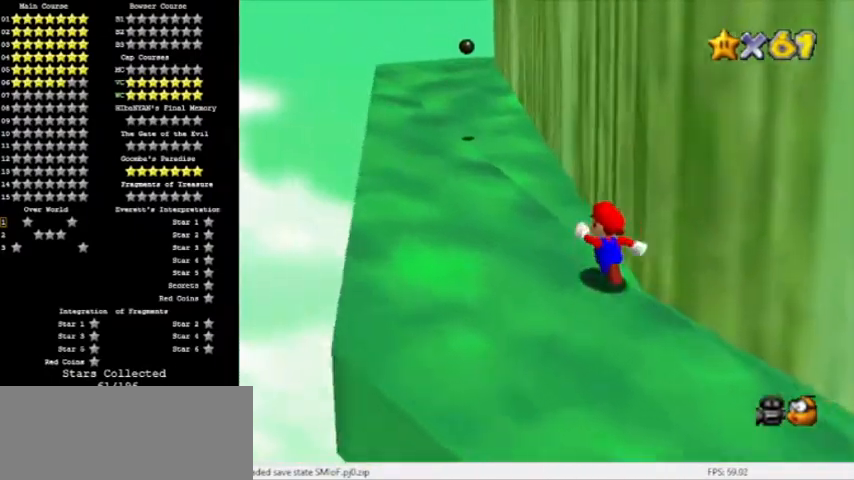
{"buttons": ["A", "Z"], "left_stick": "up", "events": [[166, "left_stick", "up"], [267, "Z", "down"], [300, "A", "down"]]}
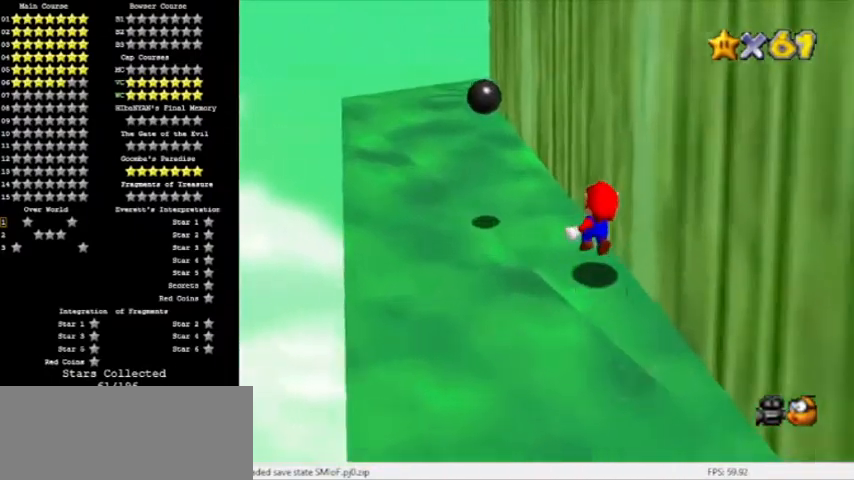
{"buttons": ["A", "Z"], "left_stick": "up-left", "events": [[33, "A", "up"], [334, "A", "down"], [467, "left_stick", "up-left"]]}
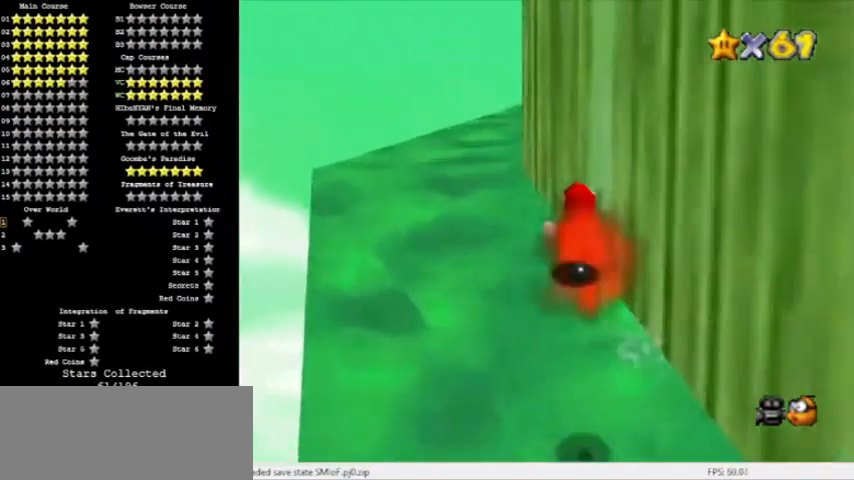
{"buttons": [], "left_stick": "up-left", "events": [[133, "Z", "up"], [200, "A", "up"], [267, "C_LEFT", "down"], [433, "C_LEFT", "up"]]}
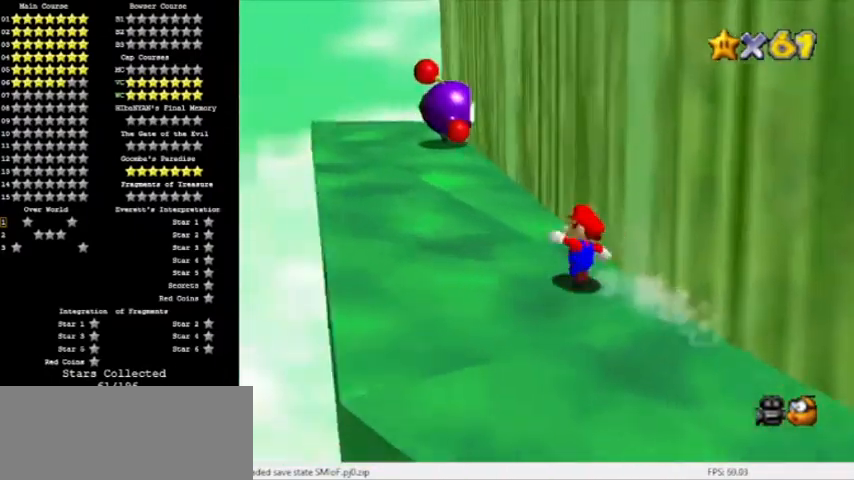
{"buttons": ["A"], "left_stick": "up-left", "events": [[134, "left_stick", "up"], [200, "A", "down"], [334, "left_stick", "up-left"]]}
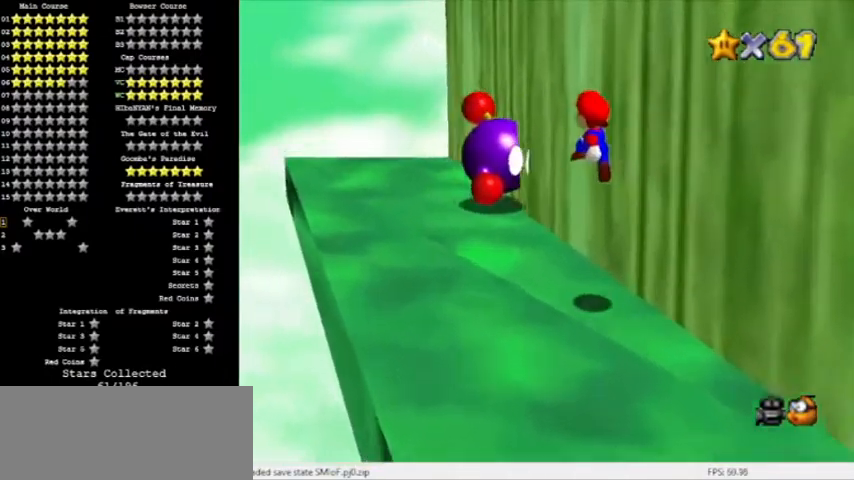
{"buttons": [], "left_stick": "up-left", "events": [[100, "left_stick", "down"], [300, "B", "down"], [300, "left_stick", "up"], [400, "A", "up"], [400, "left_stick", "up-left"], [467, "B", "up"]]}
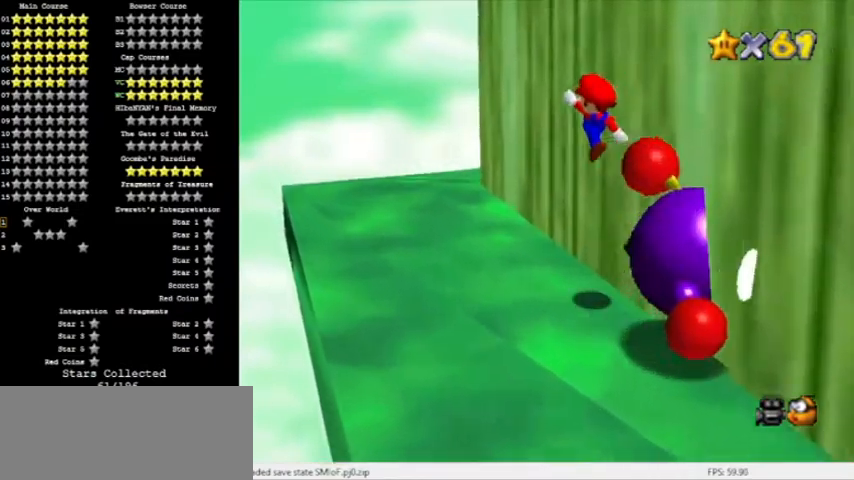
{"buttons": [], "left_stick": "up", "events": [[334, "A", "down"], [401, "A", "up"], [434, "left_stick", "up"]]}
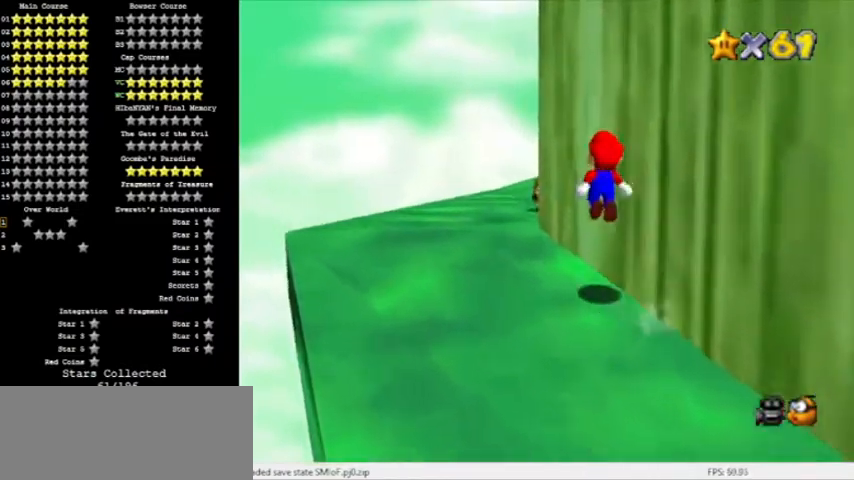
{"buttons": ["A", "C_LEFT"], "left_stick": "up-left", "events": [[133, "B", "down"], [267, "B", "up"], [300, "B", "down"], [333, "A", "down"], [433, "C_LEFT", "down"], [500, "B", "up"], [500, "left_stick", "up-left"]]}
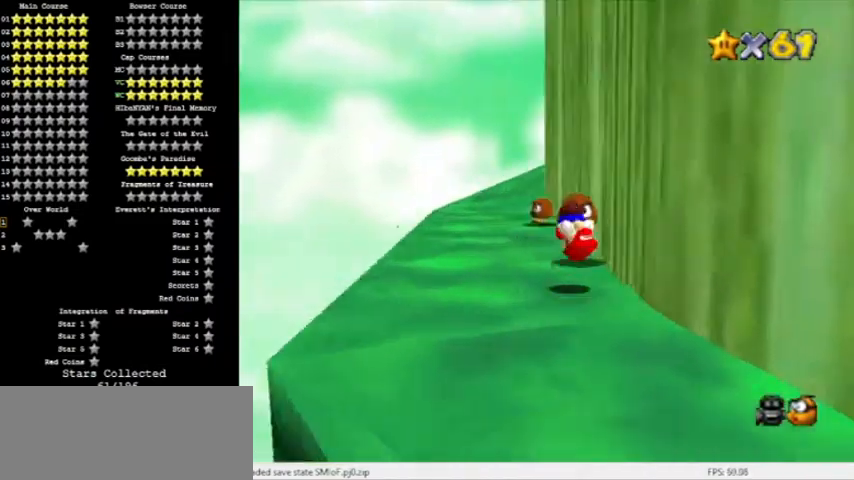
{"buttons": ["A"], "left_stick": "up-left", "events": [[33, "C_LEFT", "up"]]}
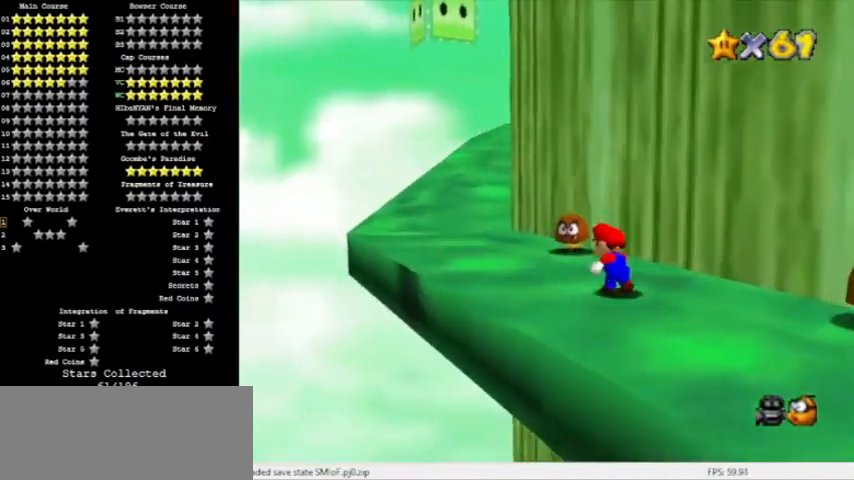
{"buttons": [], "left_stick": "up-left", "events": [[133, "left_stick", "up"], [233, "B", "down"], [267, "left_stick", "up-left"], [300, "A", "up"], [367, "B", "up"]]}
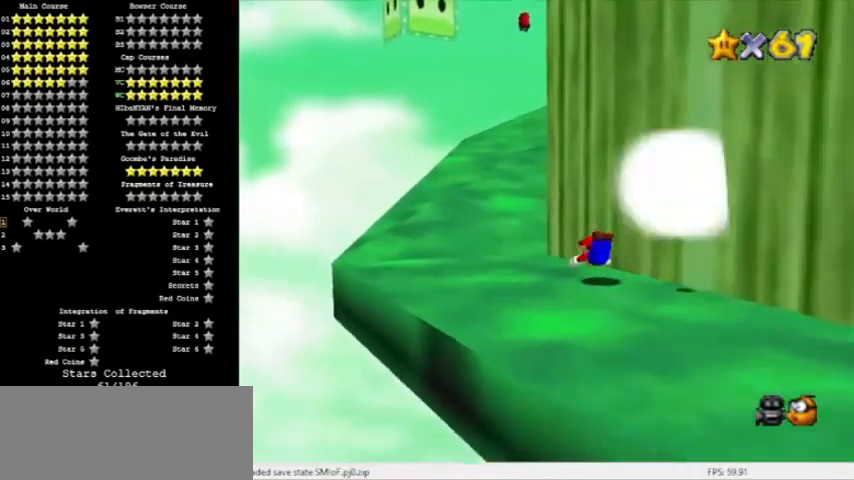
{"buttons": [], "left_stick": "up-left", "events": [[67, "B", "down"], [100, "A", "down"], [267, "C_LEFT", "down"], [334, "A", "up"], [334, "B", "up"], [434, "C_LEFT", "up"]]}
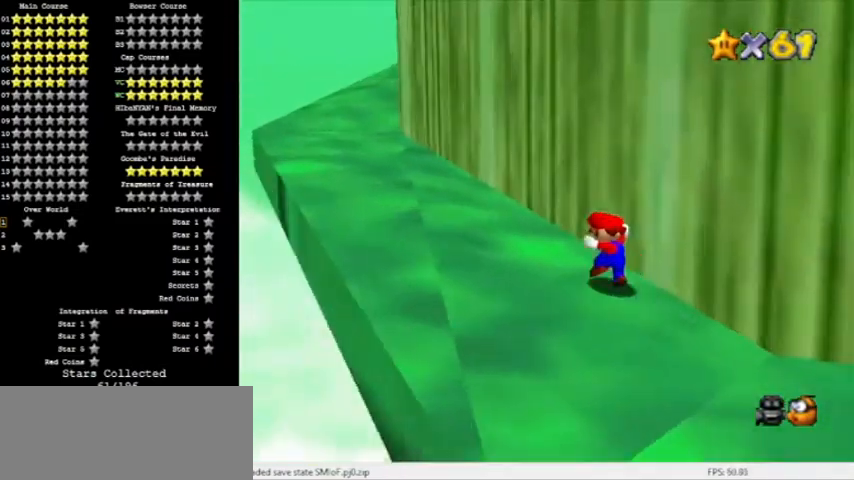
{"buttons": ["A", "B"], "left_stick": "up-left", "events": [[233, "A", "down"], [233, "B", "down"]]}
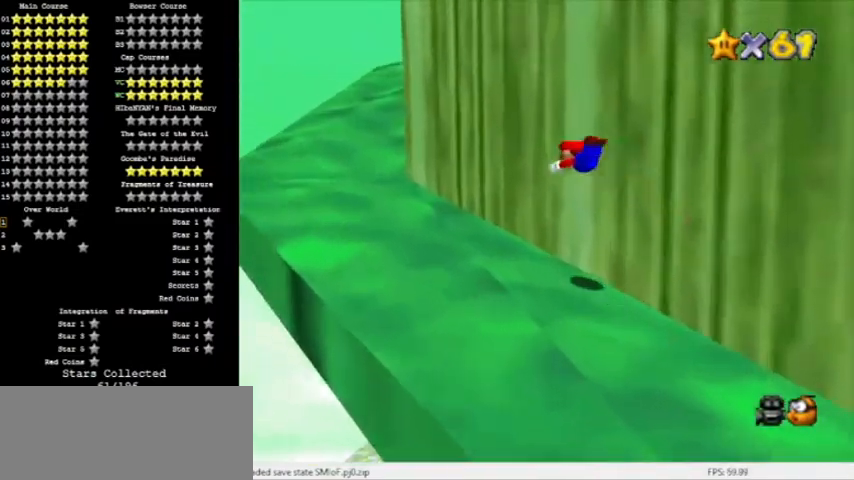
{"buttons": ["A", "B"], "left_stick": "up-left", "events": [[67, "A", "up"], [100, "B", "up"], [467, "B", "down"], [501, "A", "down"]]}